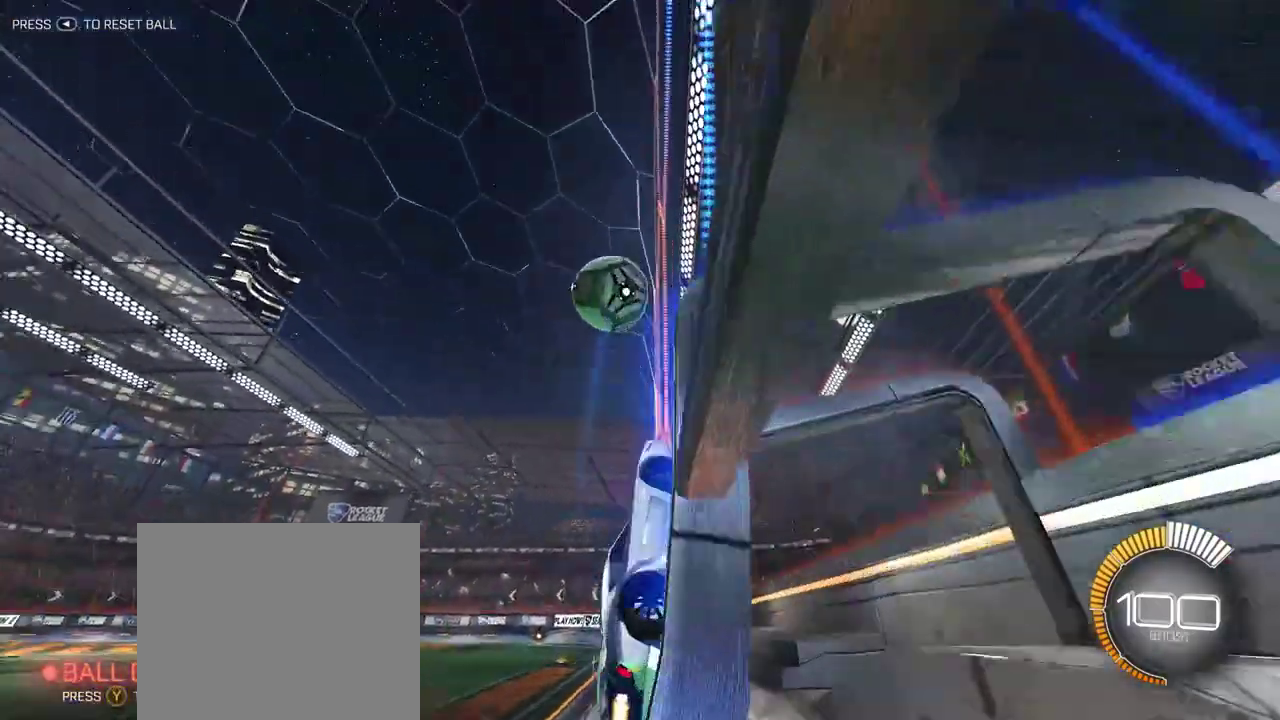
Gameplay with a controller (PlayStation layout); each line is a JSON object with the inputs held at the frame after it. "events" lists button and stick changes between this image and that frame as [ms after this image, input, new state], when the widget could be followed in between. This document gives stick clicks only as held states, not as events. Not read: L1 R1 SELECT.
{"buttons": ["R2"], "left_stick": "center", "right_stick": "center", "events": [[333, "left_stick", "left"], [483, "left_stick", "center"]]}
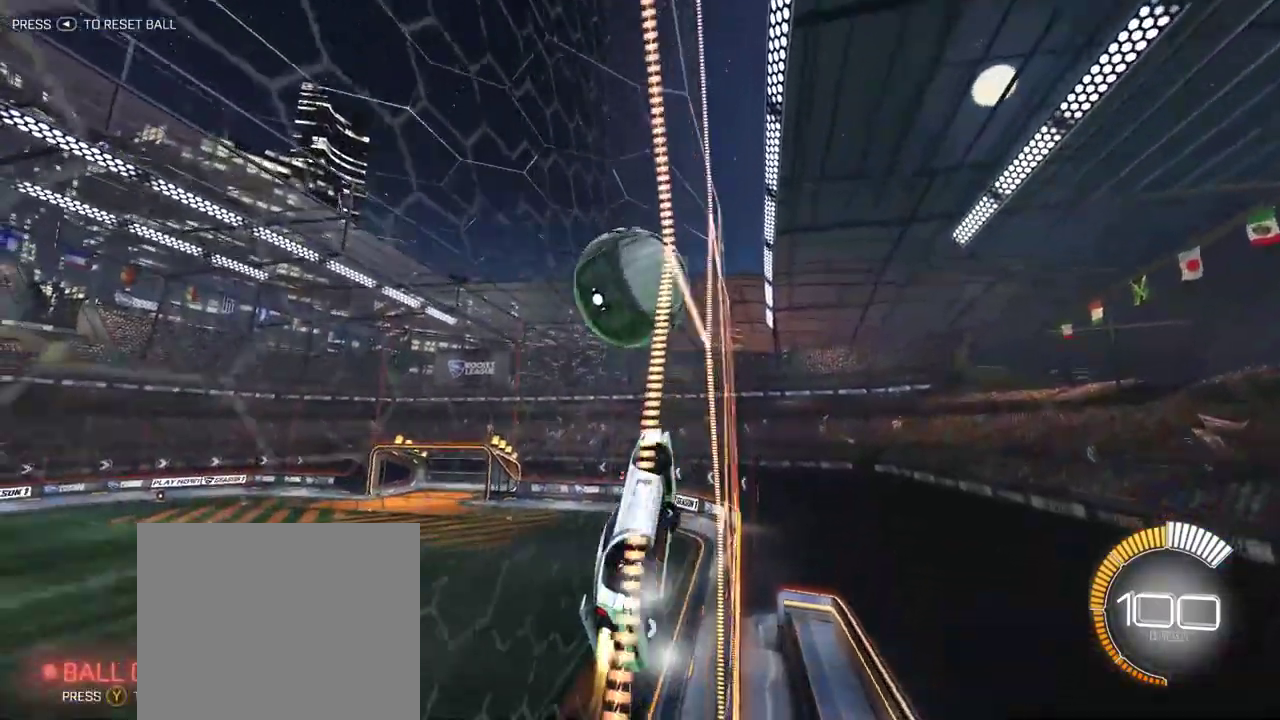
{"buttons": ["L2", "R2"], "left_stick": "center", "right_stick": "center", "events": [[217, "left_stick", "up-left"], [350, "L2", "down"], [350, "left_stick", "center"], [383, "R2", "up"], [433, "R2", "down"]]}
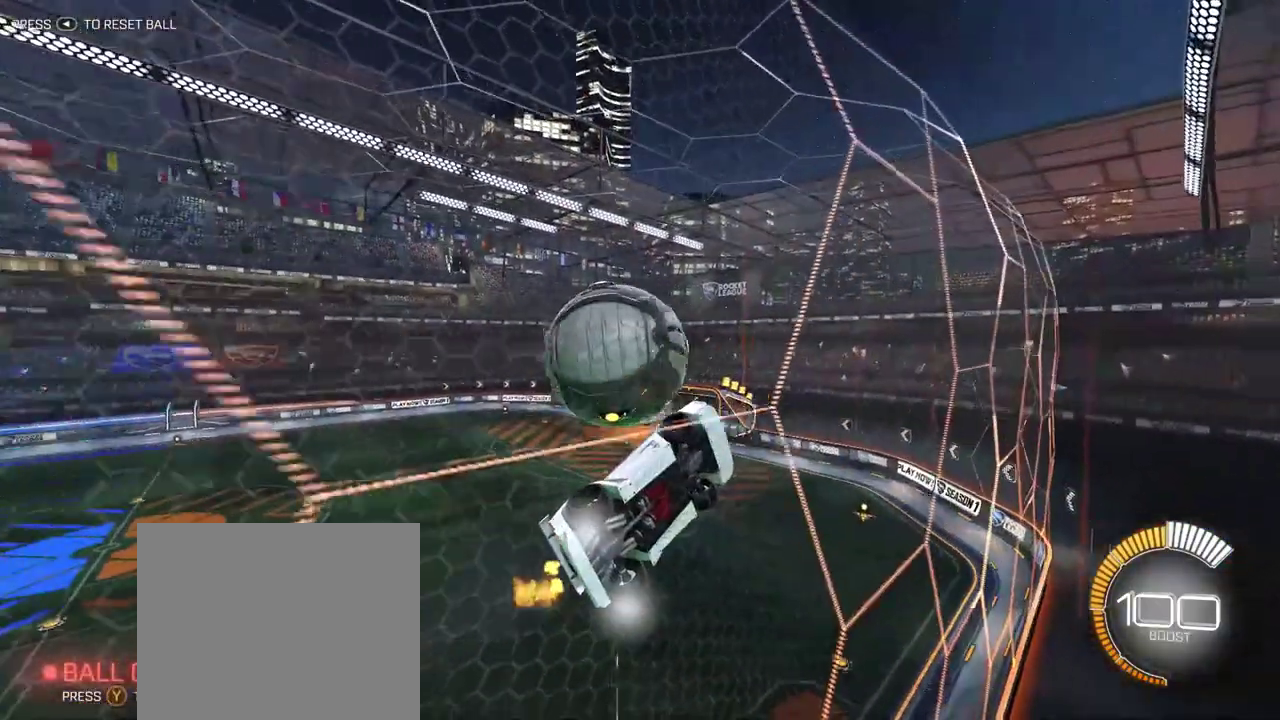
{"buttons": ["R2"], "left_stick": "down-right", "right_stick": "center"}
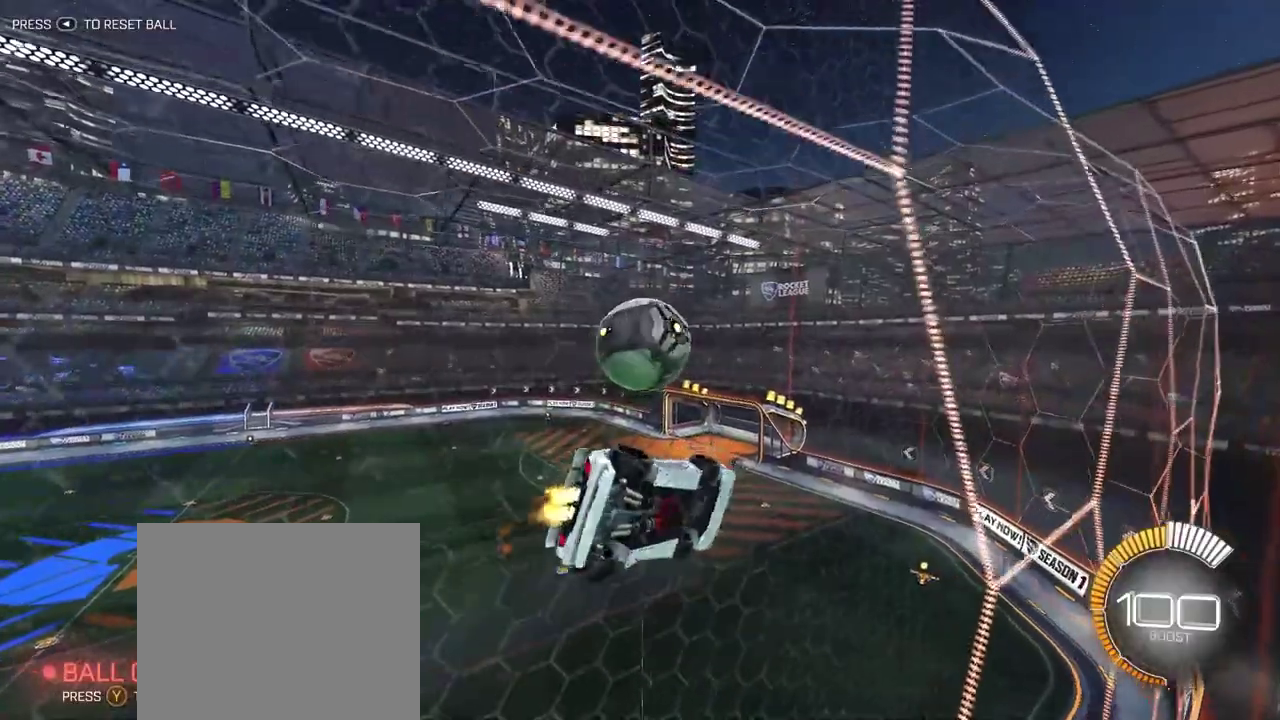
{"buttons": ["R2"], "left_stick": "center", "right_stick": "center", "events": [[183, "left_stick", "center"]]}
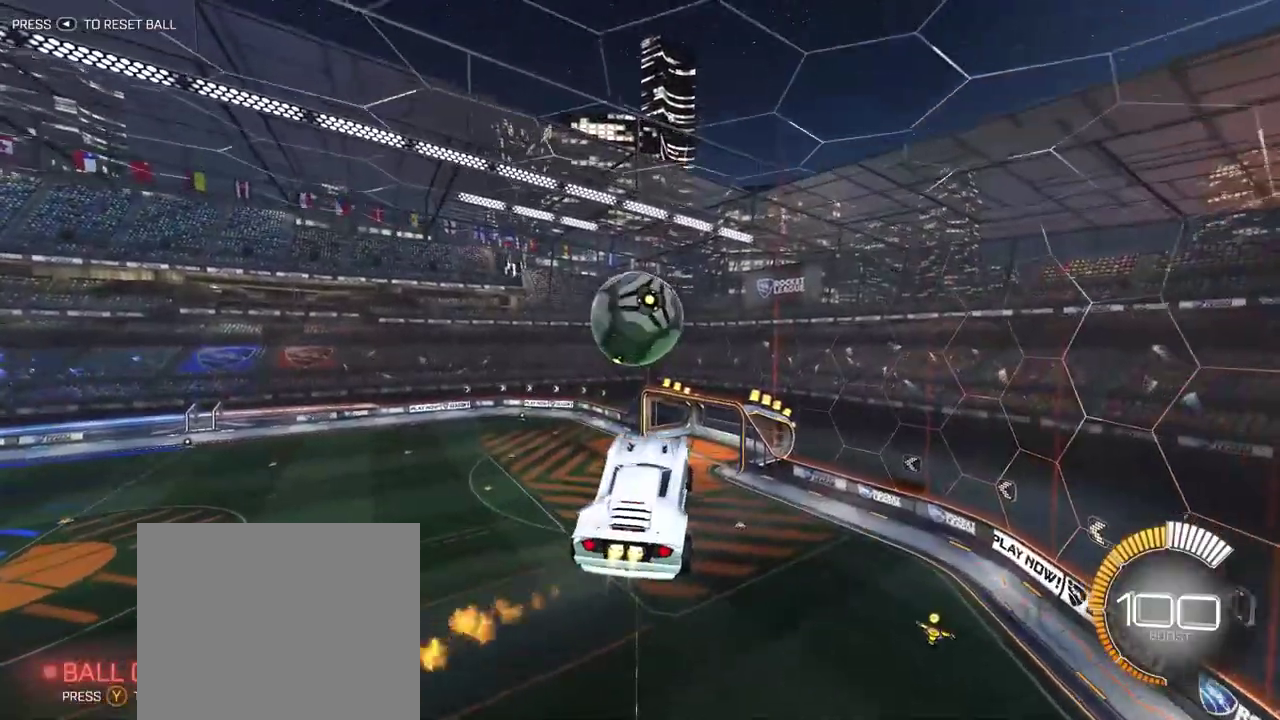
{"buttons": ["R2"], "left_stick": "center", "right_stick": "center", "events": [[117, "left_stick", "up"], [200, "CROSS", "down"], [233, "left_stick", "up-left"], [350, "CROSS", "up"], [383, "left_stick", "center"]]}
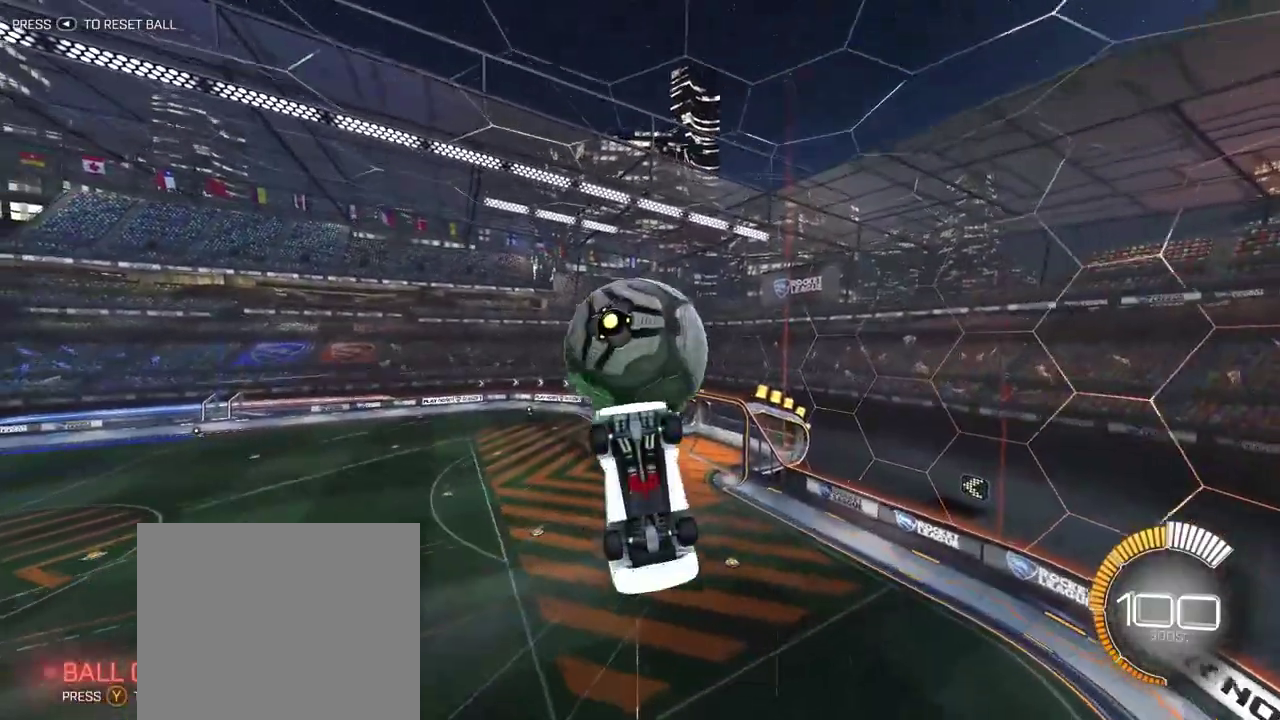
{"buttons": [], "left_stick": "center", "right_stick": "center", "events": [[50, "R2", "up"], [83, "left_stick", "down"], [217, "left_stick", "down-left"], [267, "left_stick", "left"], [500, "left_stick", "center"]]}
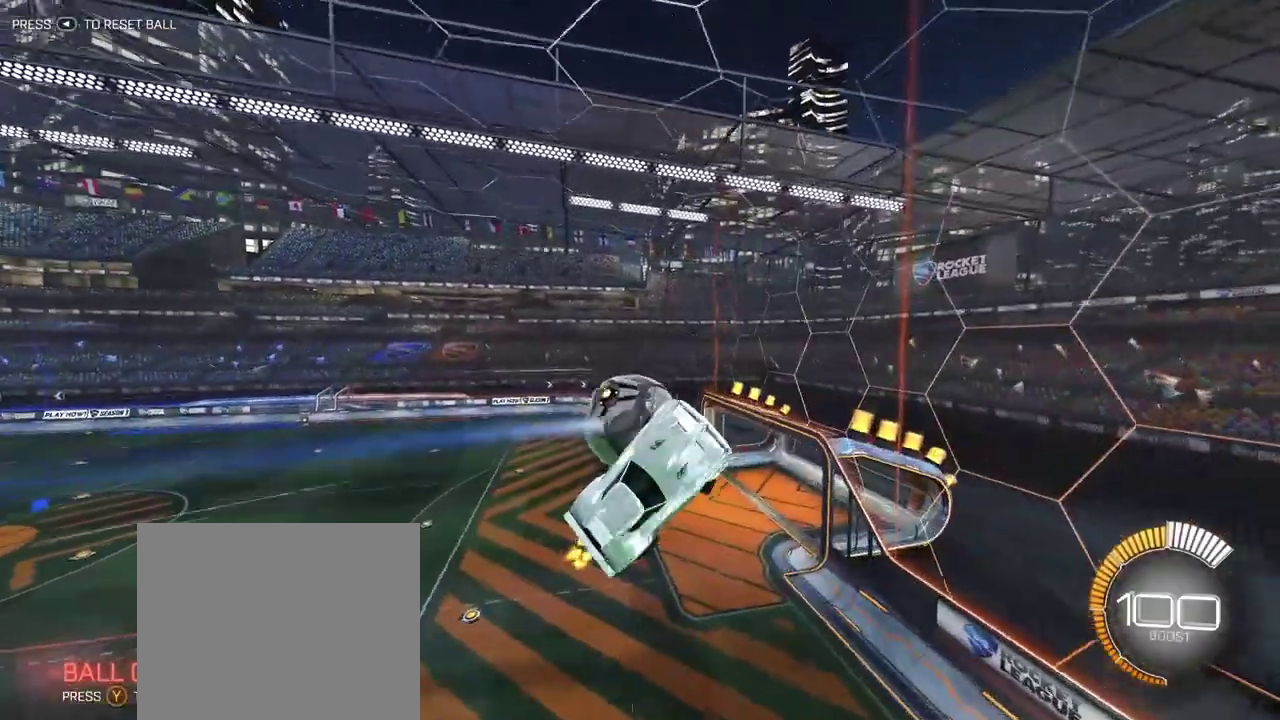
{"buttons": ["R2"], "left_stick": "center", "right_stick": "center", "events": [[233, "R2", "down"]]}
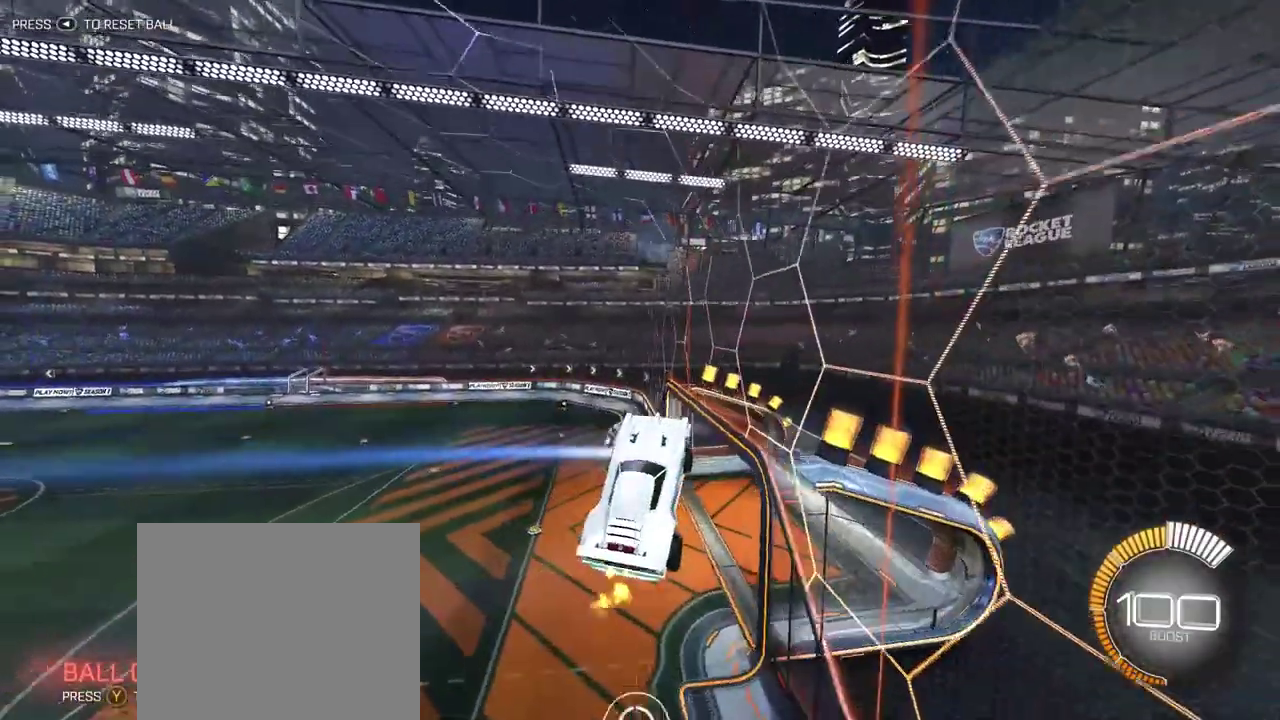
{"buttons": ["R2"], "left_stick": "center", "right_stick": "center", "events": []}
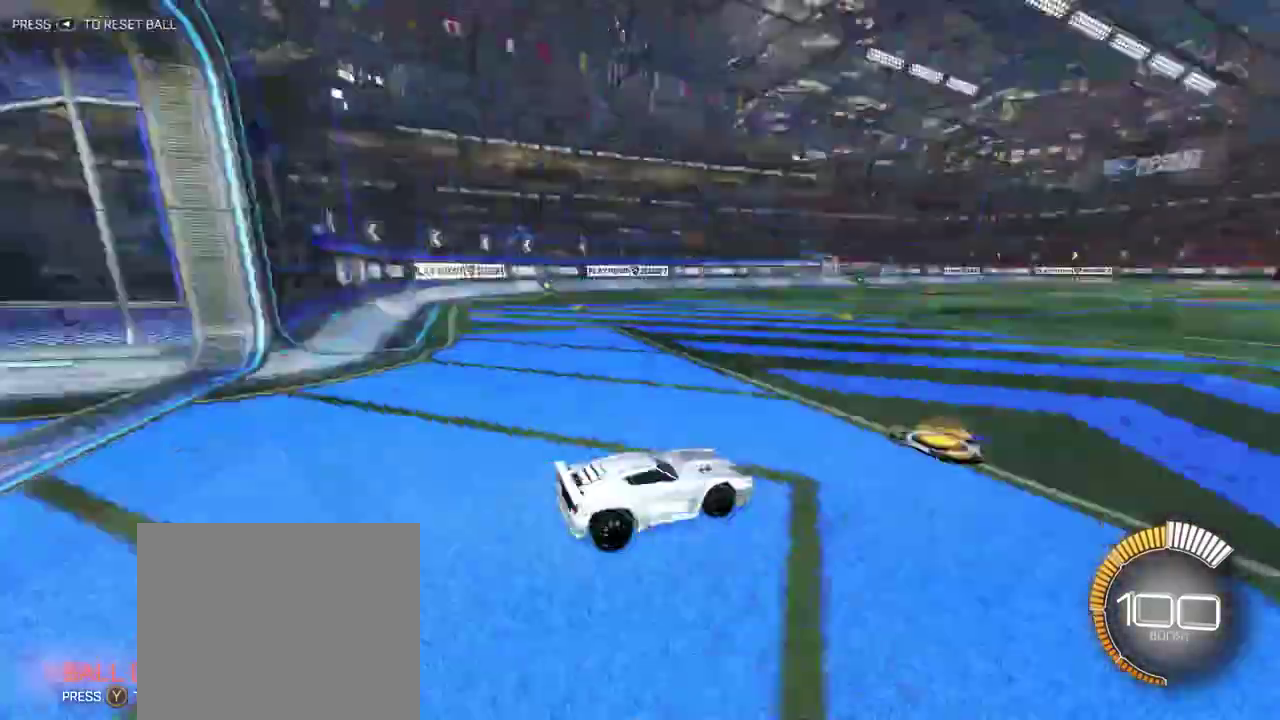
{"buttons": ["R2"], "left_stick": "center", "right_stick": "center", "events": [[117, "TRIANGLE", "down"], [250, "TRIANGLE", "up"]]}
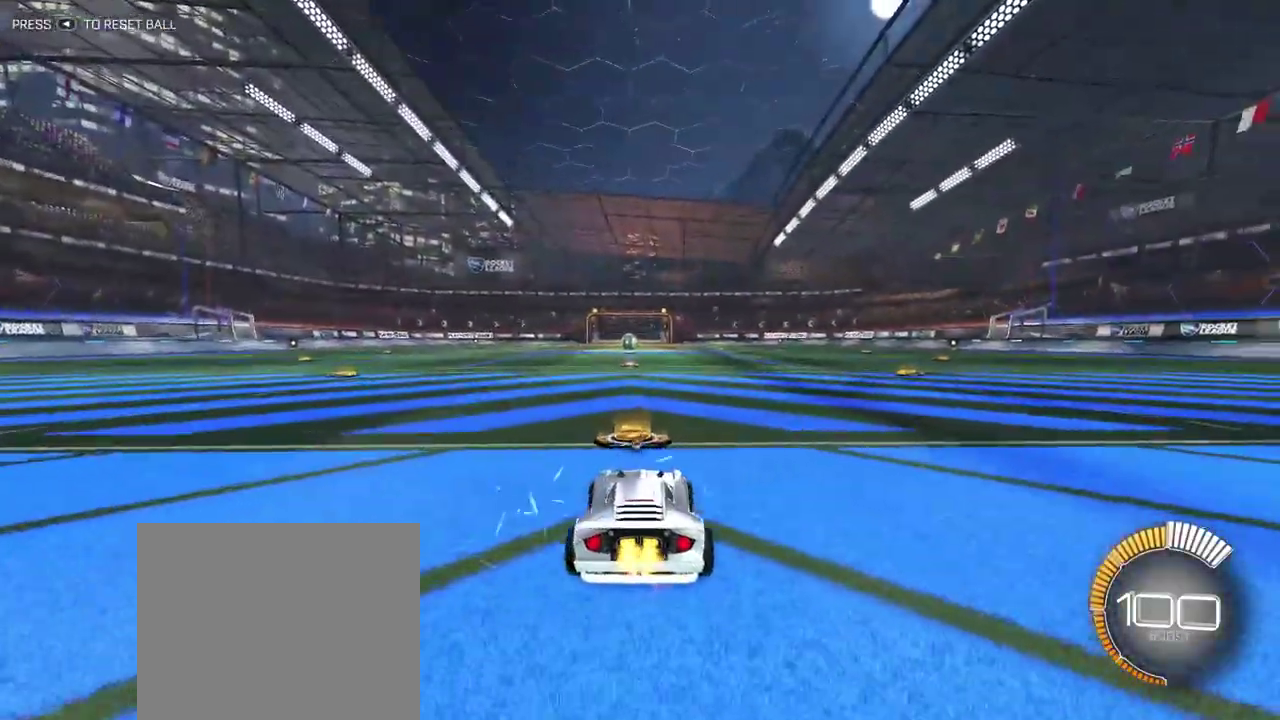
{"buttons": ["R2"], "left_stick": "down-right", "right_stick": "center", "events": [[67, "left_stick", "down-right"]]}
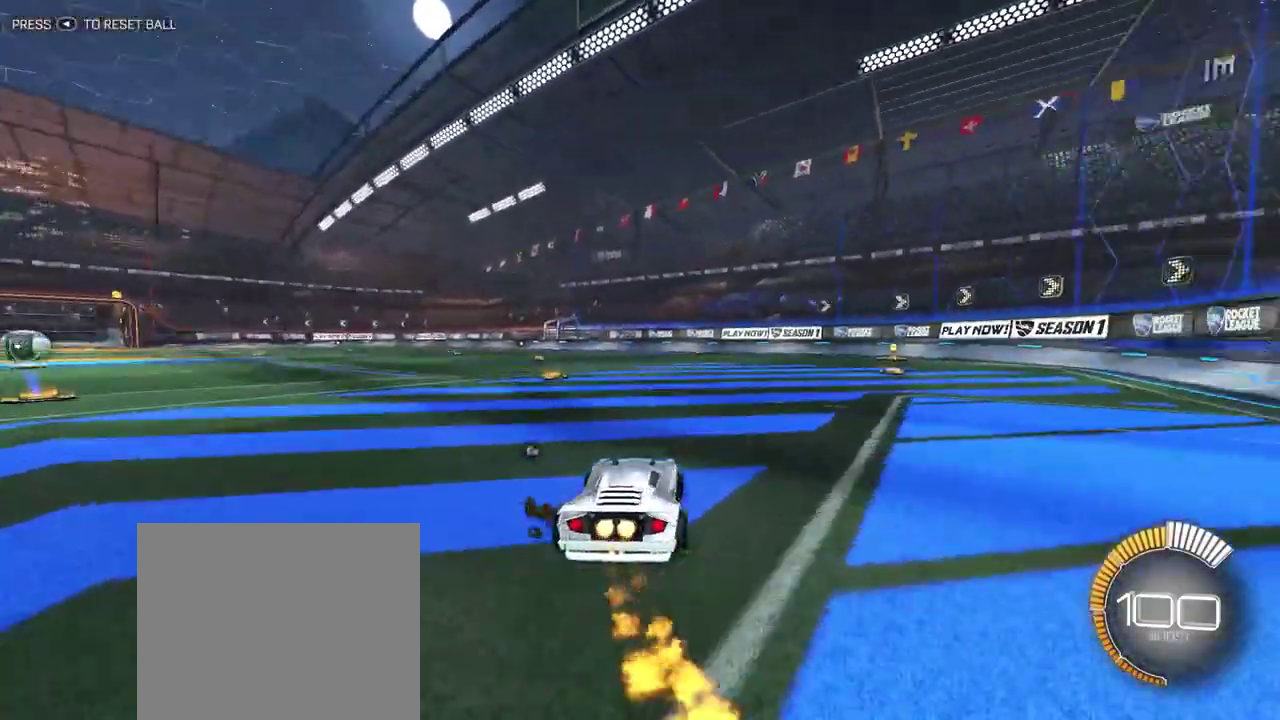
{"buttons": ["R2"], "left_stick": "up-left", "right_stick": "center", "events": [[33, "left_stick", "center"], [300, "left_stick", "up-left"]]}
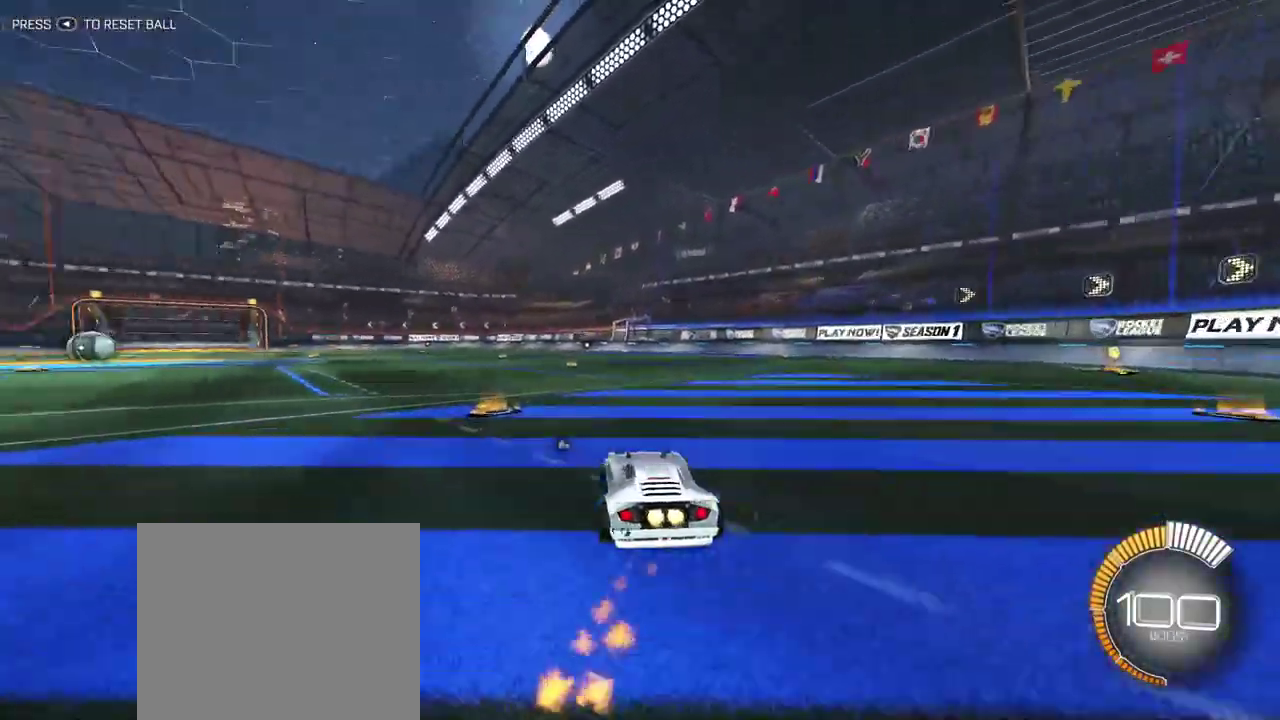
{"buttons": ["R2"], "left_stick": "up-left", "right_stick": "center", "events": [[33, "left_stick", "center"], [333, "left_stick", "up-left"]]}
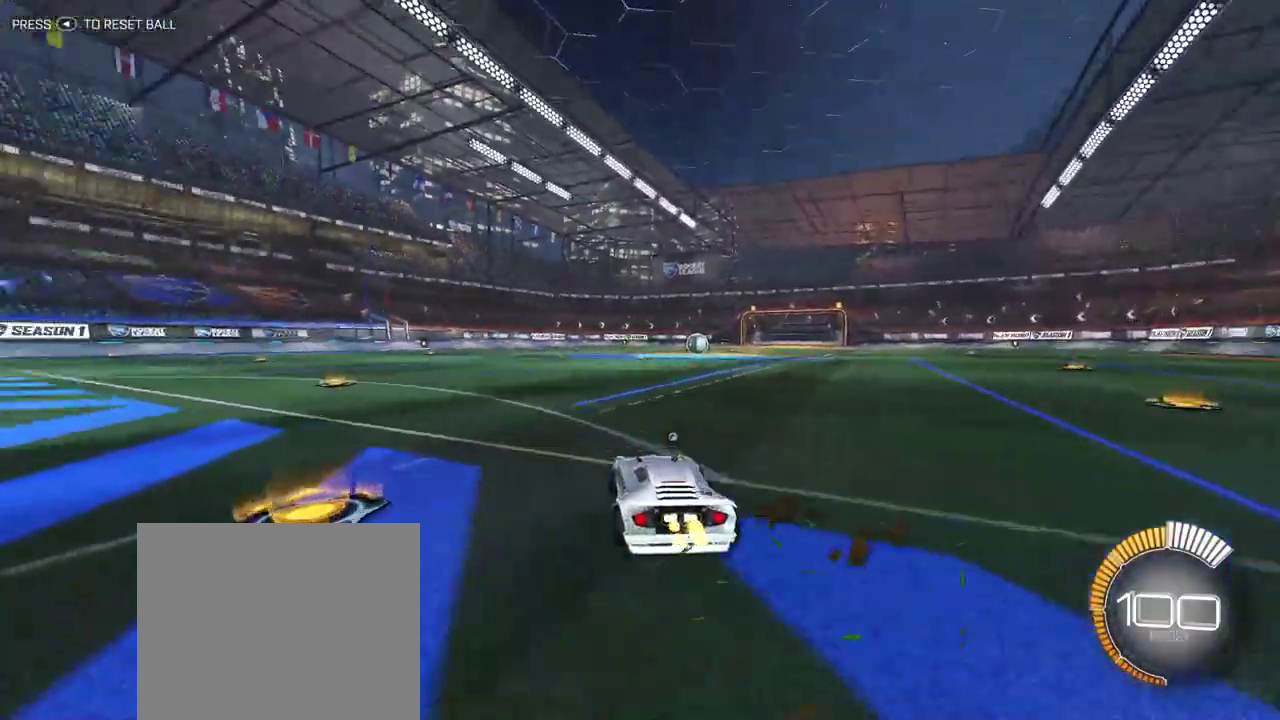
{"buttons": [], "left_stick": "center", "right_stick": "center", "events": [[100, "left_stick", "center"], [300, "R2", "up"], [333, "DPAD_UP", "down"], [483, "DPAD_UP", "up"]]}
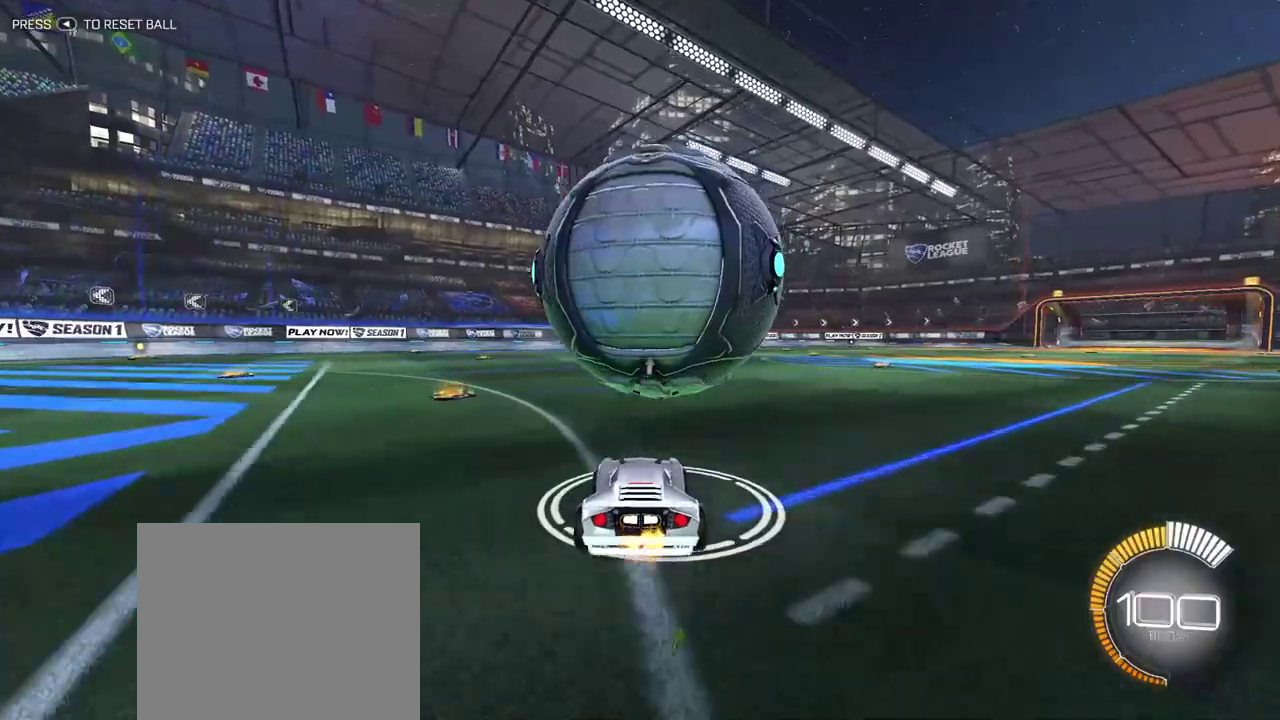
{"buttons": [], "left_stick": "center", "right_stick": "center", "events": [[183, "left_stick", "down-right"], [300, "left_stick", "center"]]}
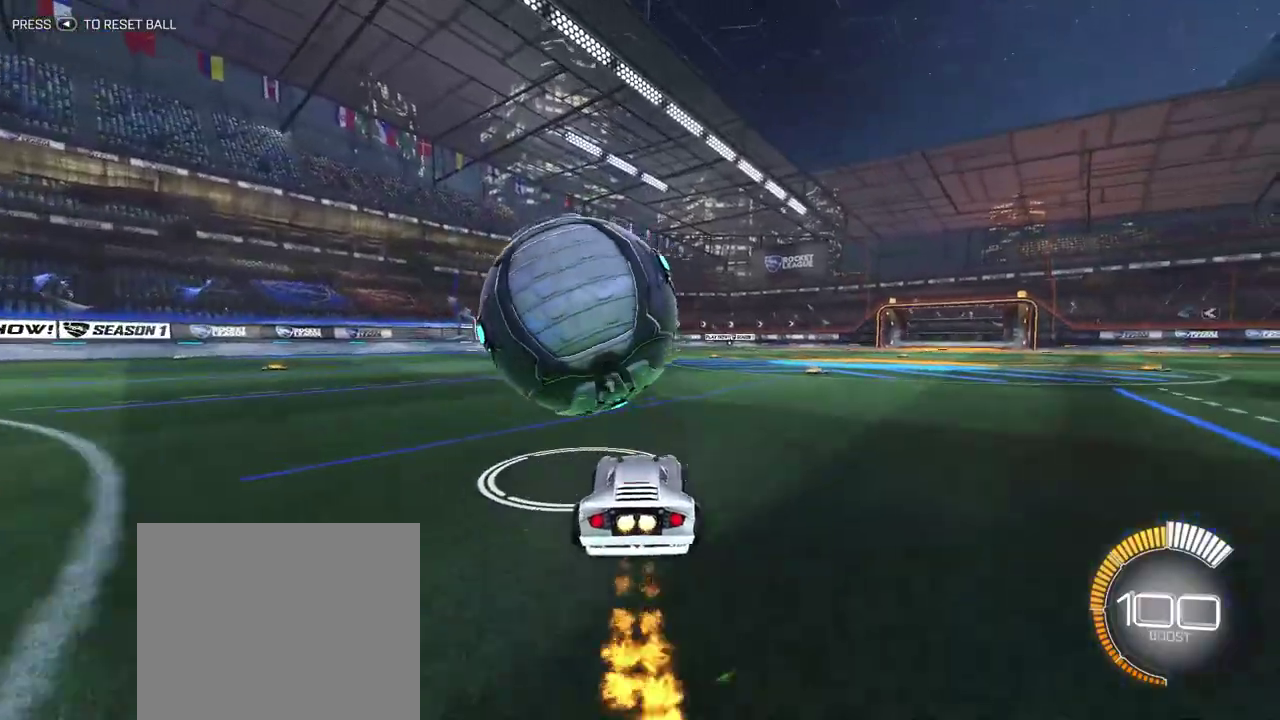
{"buttons": [], "left_stick": "center", "right_stick": "center", "events": [[150, "left_stick", "down-right"], [383, "left_stick", "center"]]}
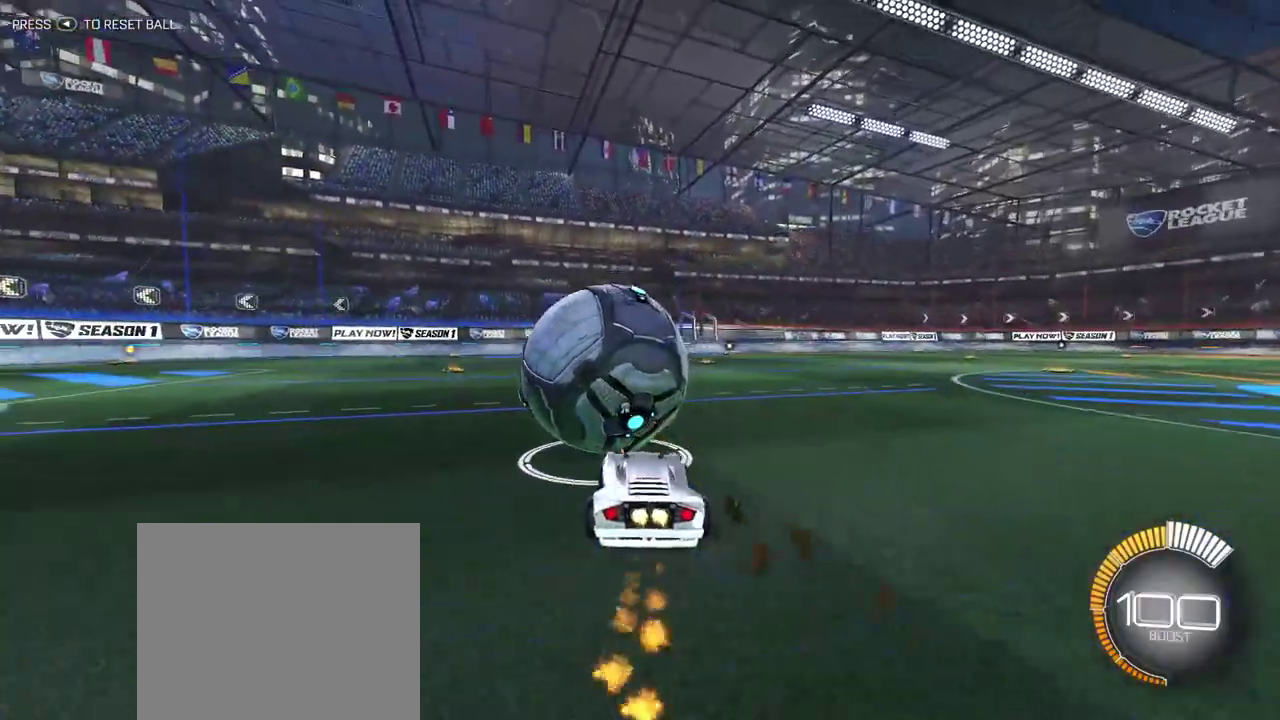
{"buttons": [], "left_stick": "center", "right_stick": "center", "events": []}
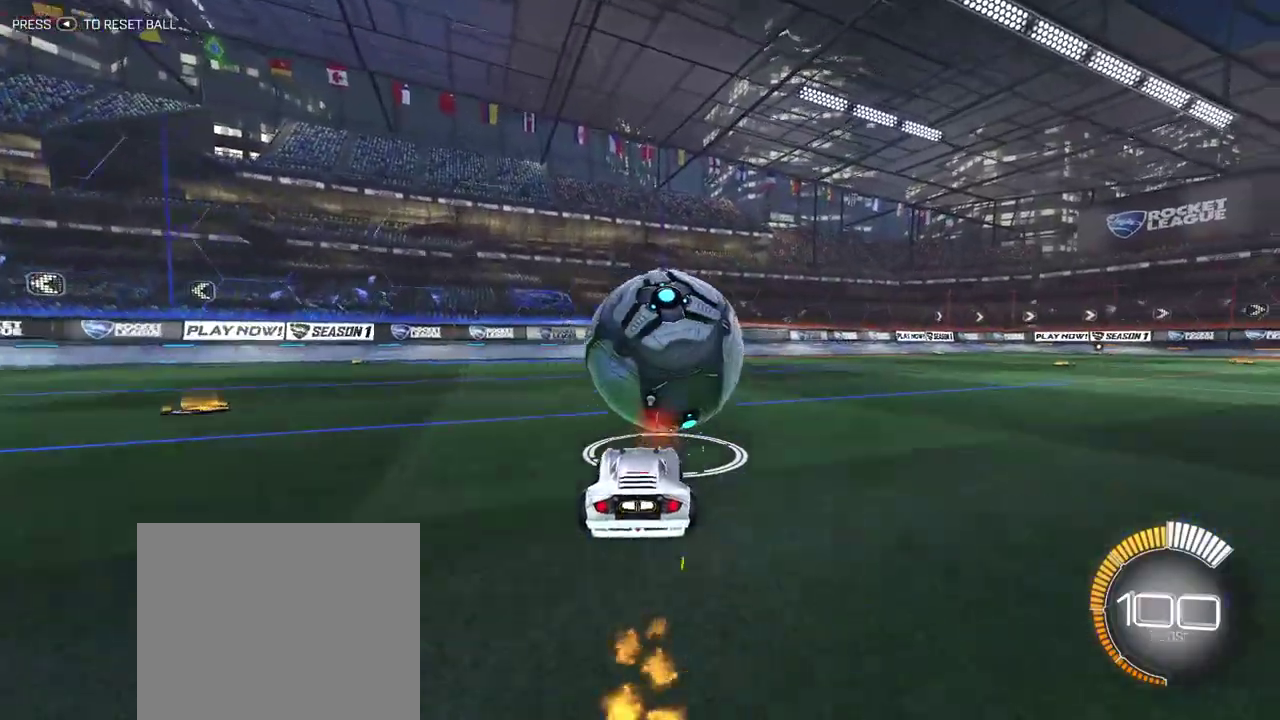
{"buttons": ["L2"], "left_stick": "center", "right_stick": "center", "events": [[333, "L2", "down"], [367, "TRIANGLE", "down"], [467, "TRIANGLE", "up"]]}
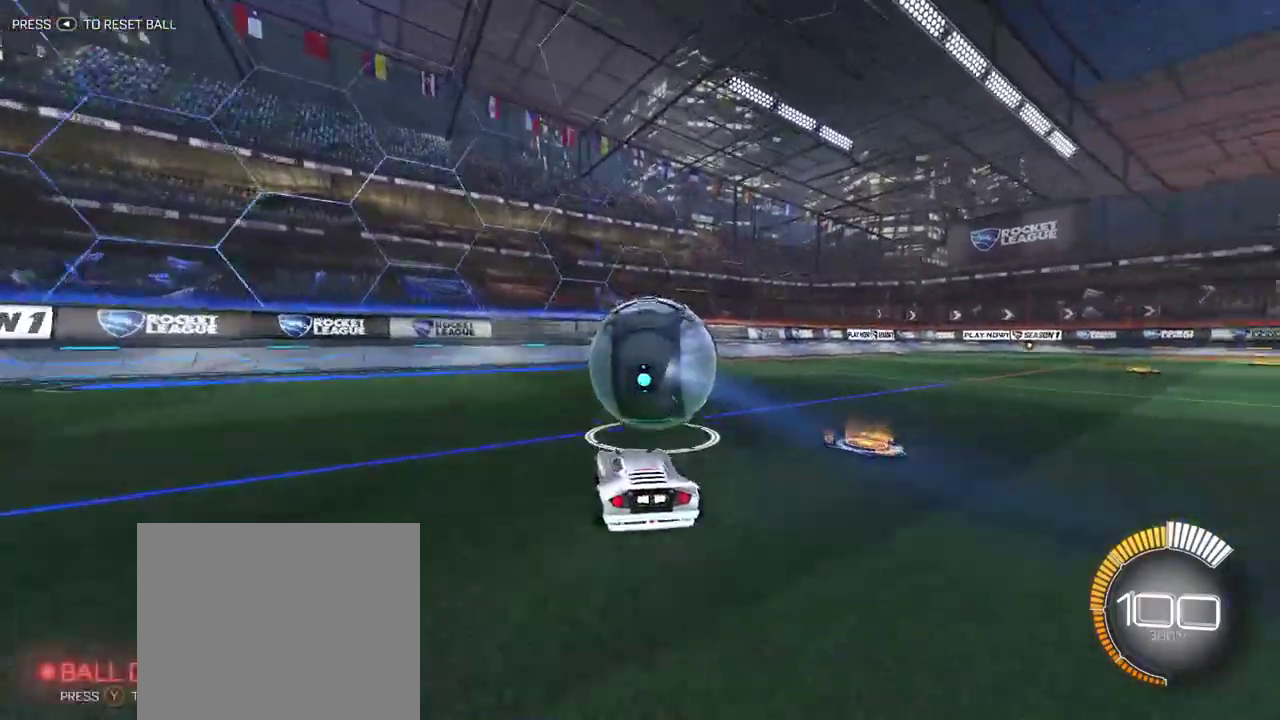
{"buttons": ["R2"], "left_stick": "center", "right_stick": "center", "events": [[150, "L2", "up"], [150, "R2", "down"], [250, "left_stick", "left"], [383, "left_stick", "center"]]}
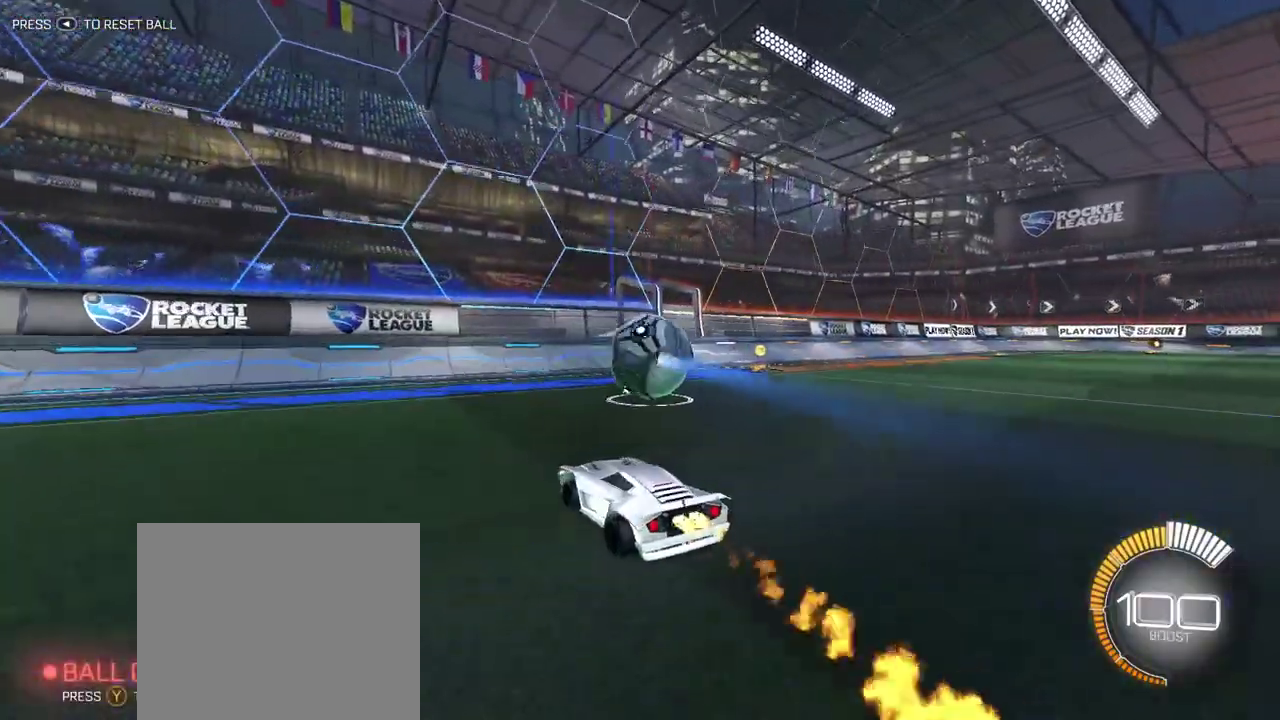
{"buttons": ["R2"], "left_stick": "center", "right_stick": "center", "events": [[200, "left_stick", "right"], [317, "left_stick", "center"]]}
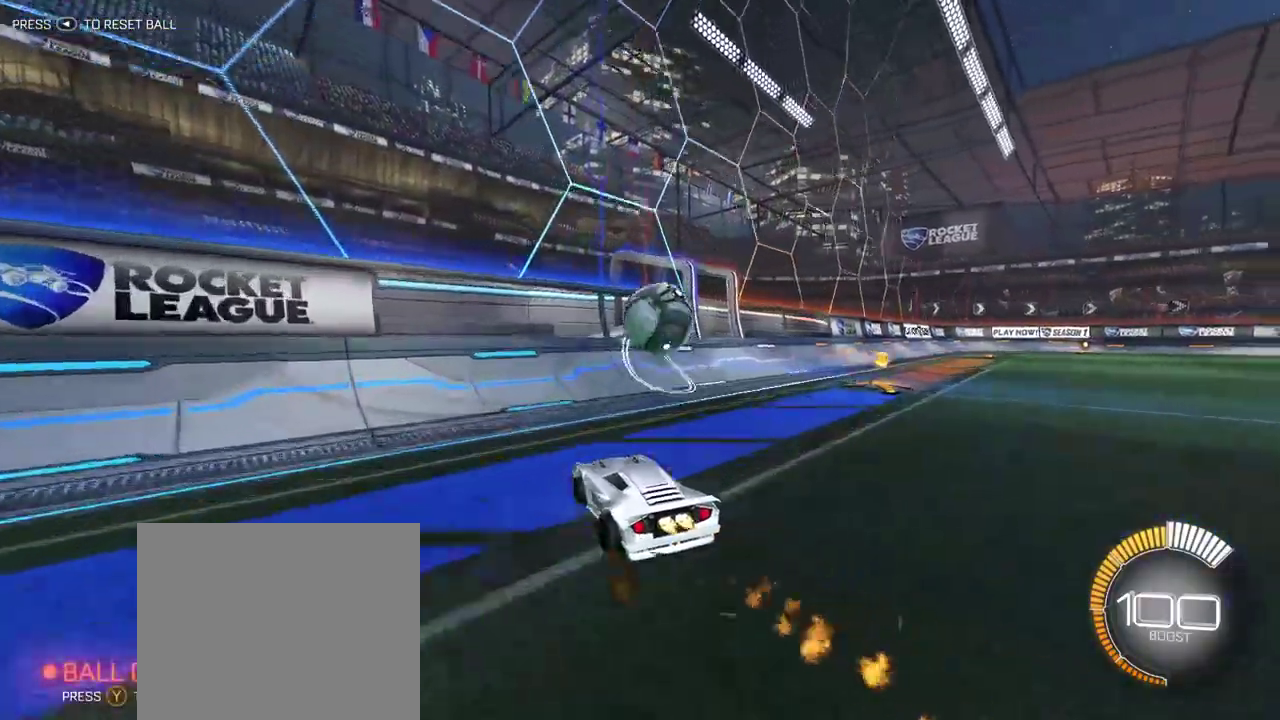
{"buttons": ["R2"], "left_stick": "center", "right_stick": "center", "events": []}
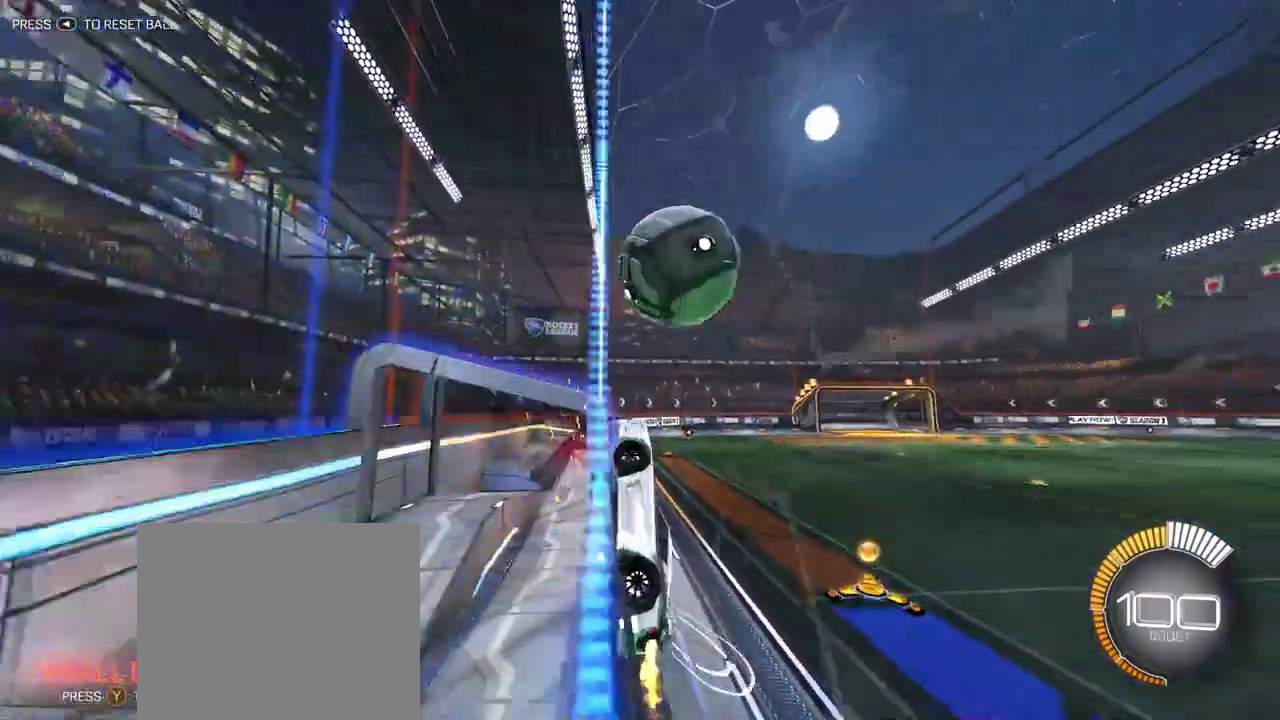
{"buttons": ["L2", "R2"], "left_stick": "right", "right_stick": "center", "events": [[267, "R2", "up"], [350, "L2", "down"], [450, "R2", "down"], [483, "left_stick", "right"]]}
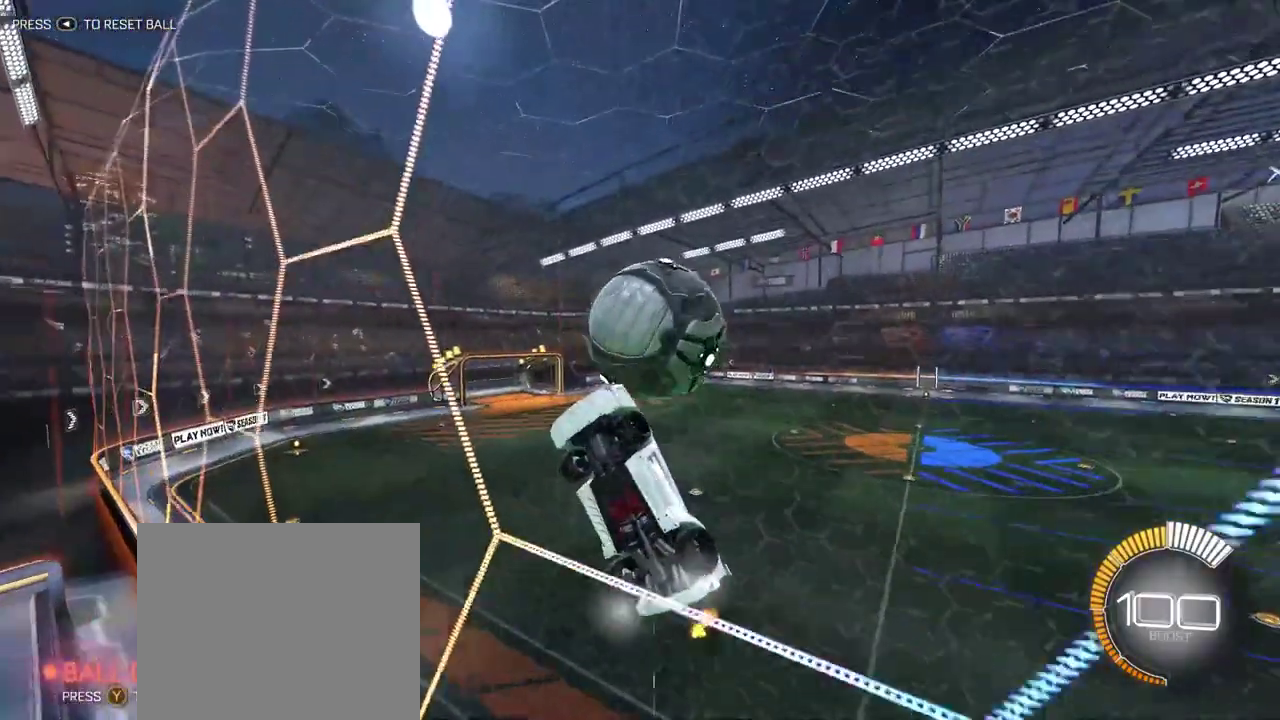
{"buttons": ["R2"], "left_stick": "up-left", "right_stick": "center"}
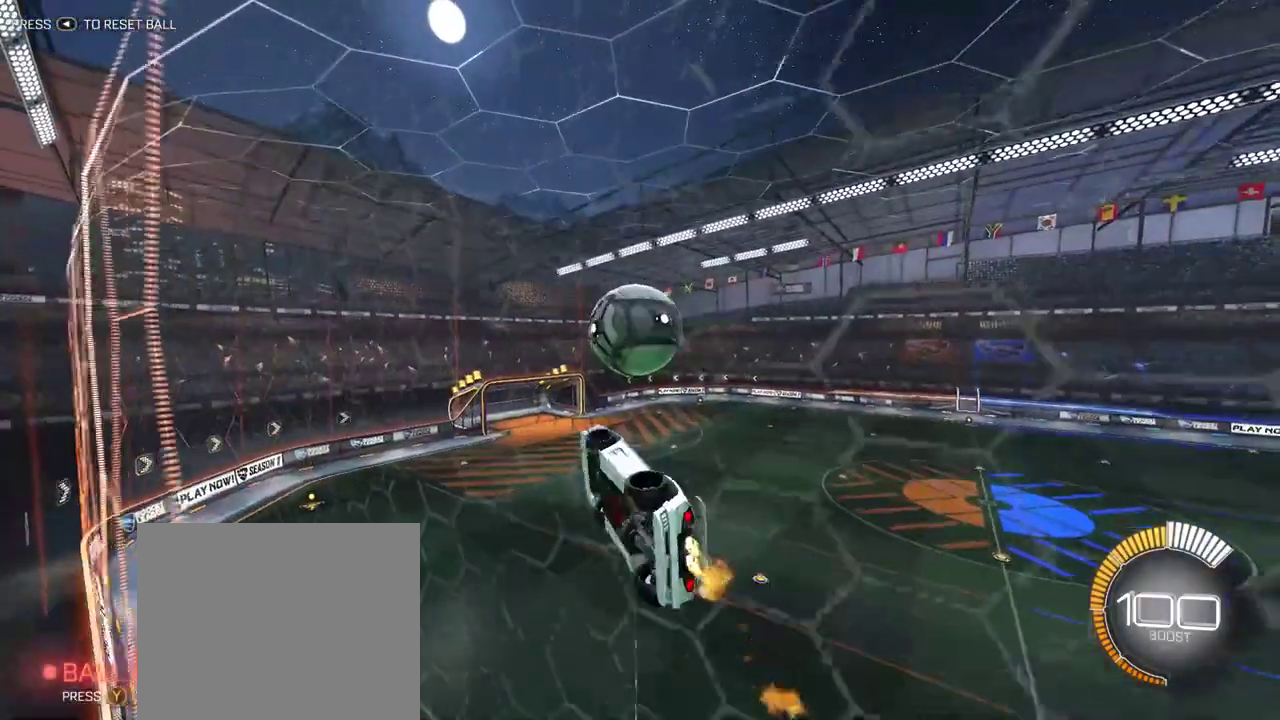
{"buttons": ["R2"], "left_stick": "center", "right_stick": "center"}
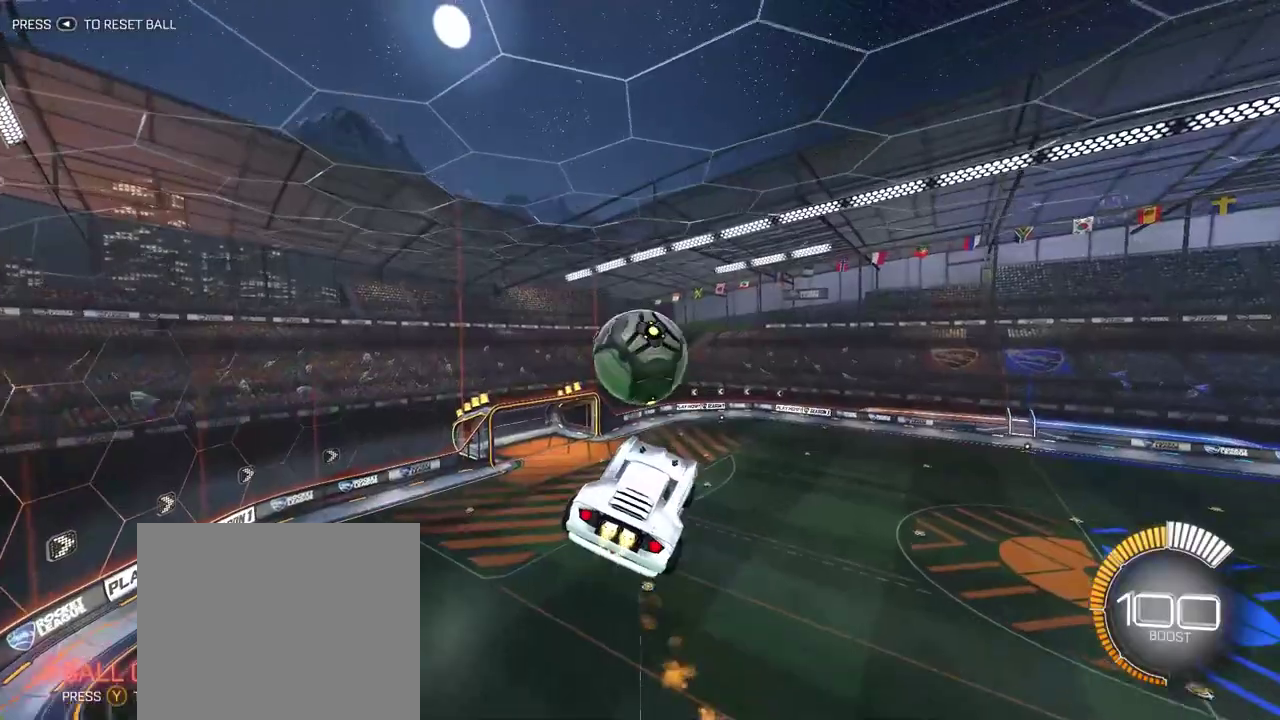
{"buttons": ["R2"], "left_stick": "center", "right_stick": "center", "events": [[117, "left_stick", "up"], [200, "CROSS", "down"], [350, "CROSS", "up"], [383, "left_stick", "center"]]}
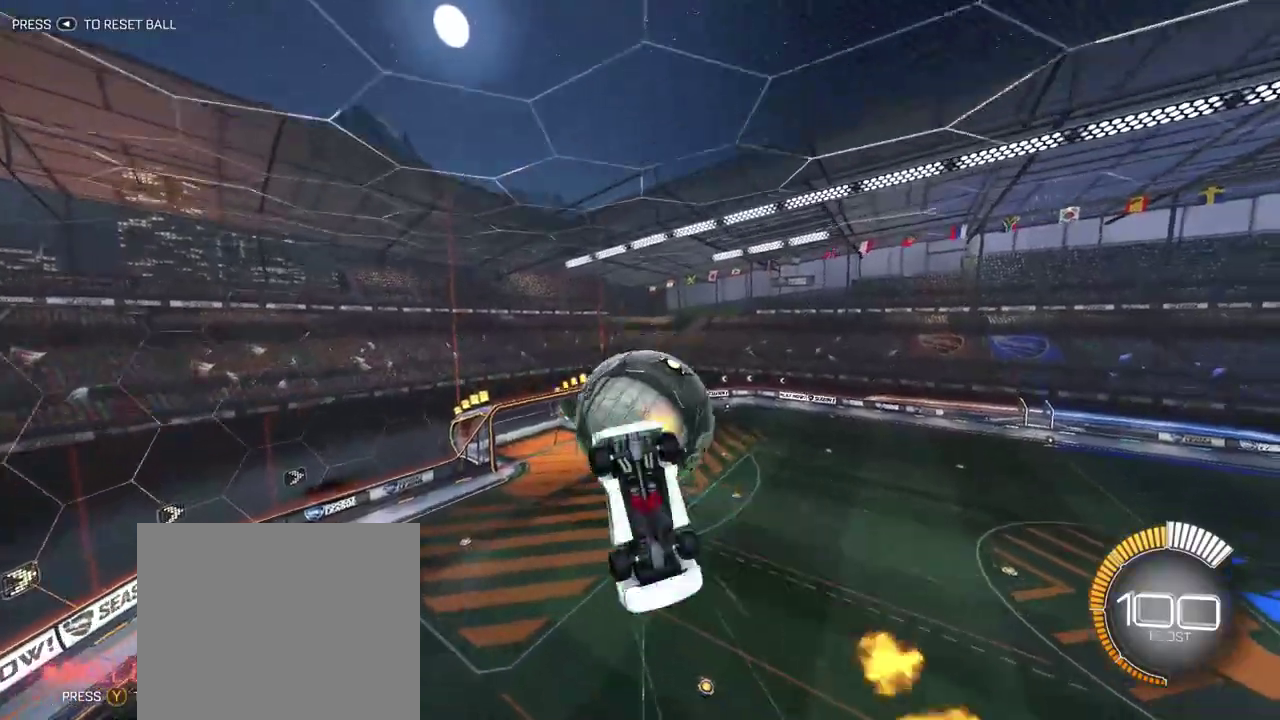
{"buttons": ["R2"], "left_stick": "center", "right_stick": "center", "events": []}
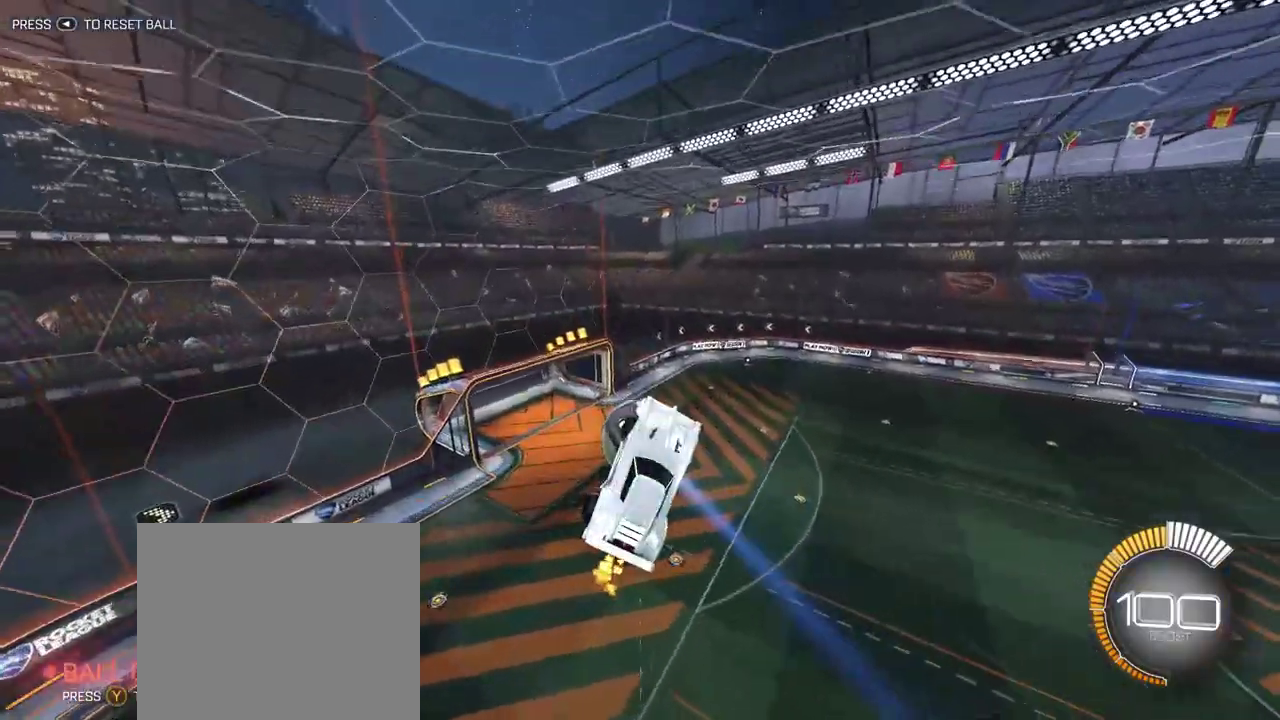
{"buttons": ["R2"], "left_stick": "center", "right_stick": "center", "events": []}
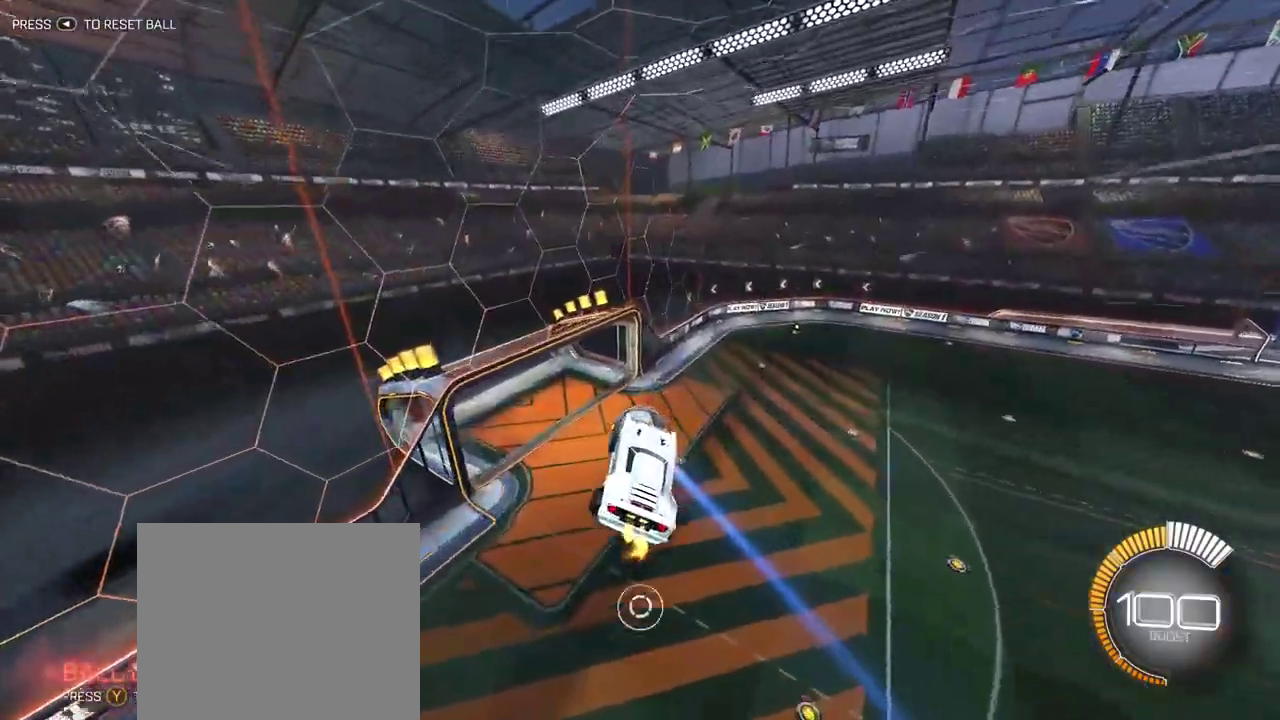
{"buttons": ["R2"], "left_stick": "center", "right_stick": "center", "events": [[317, "TRIANGLE", "down"], [417, "TRIANGLE", "up"]]}